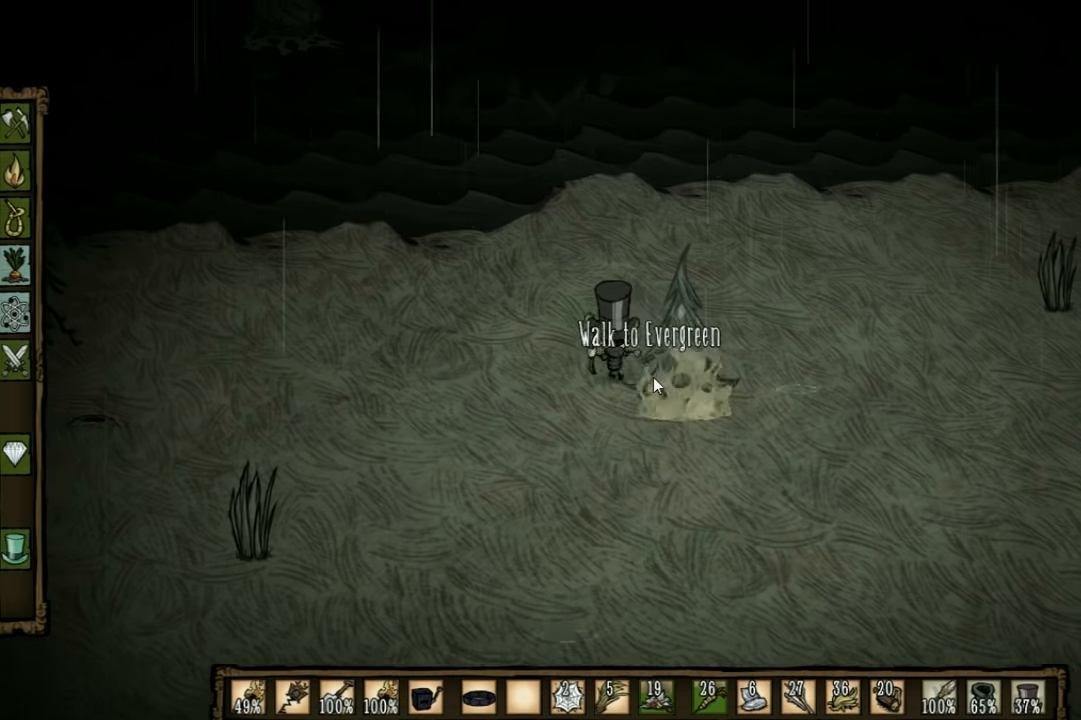
Gameplay with keyboard; each line is a JSON object with the keys held at the frame after it. "events" lists presses ("down") and releases ("up") of "1", "2", "3", "4", "5", "a", "c", "ctrl", "d", "e", "f", "q", "r", "s", "shift", "space", "tab", "v", "w", "x" and "z" between this image and that frame as [ms after this image, input, new state], when the widget could be followed in between. No other keys are recorded. Mouse input is not recorded. Not read: other_keys.
{"keys": ["a", "e", "w"], "events": [[500, "e", "down"]]}
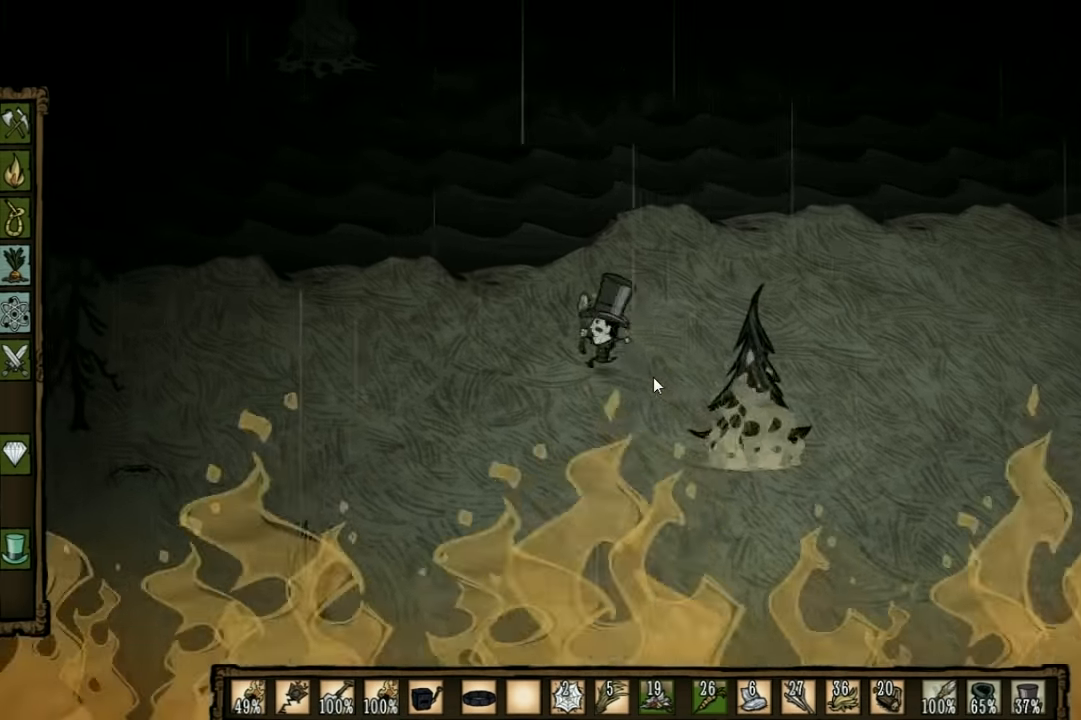
{"keys": ["a", "w"], "events": [[100, "e", "up"]]}
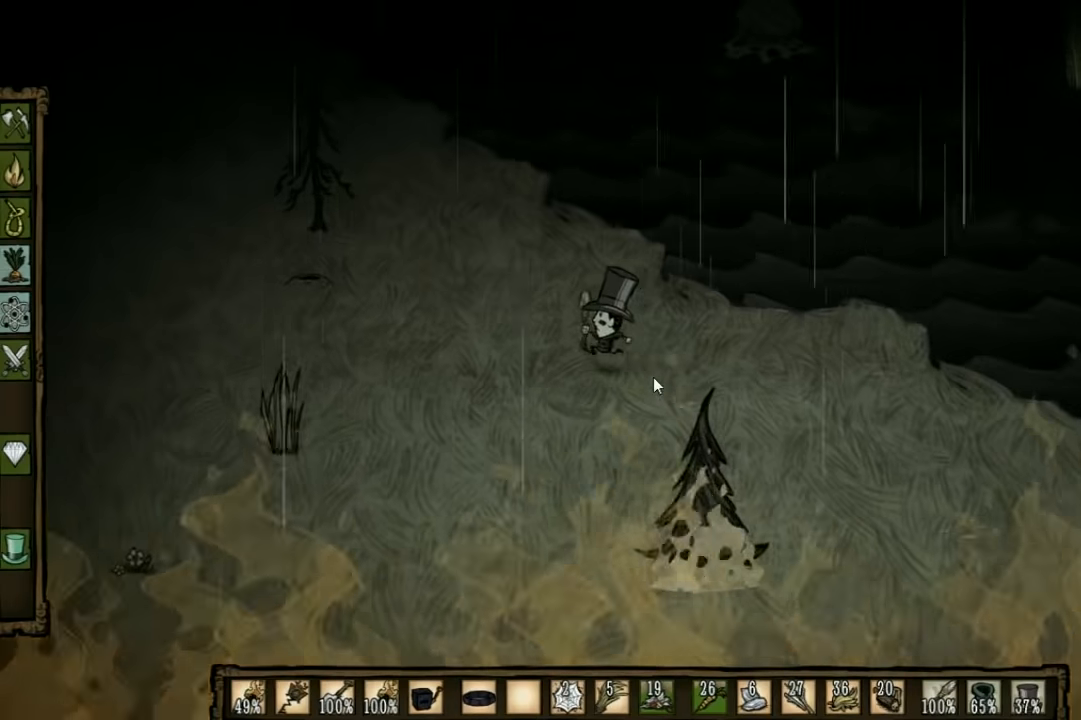
{"keys": ["a"], "events": [[467, "w", "up"]]}
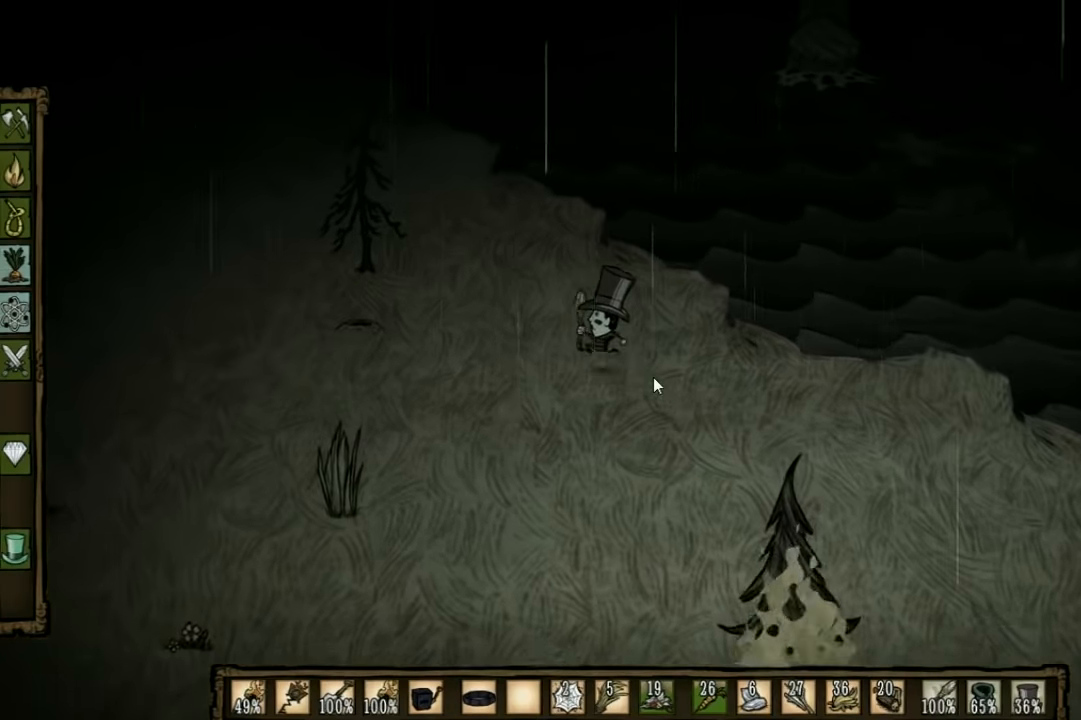
{"keys": ["a"], "events": [[167, "q", "down"], [300, "q", "up"]]}
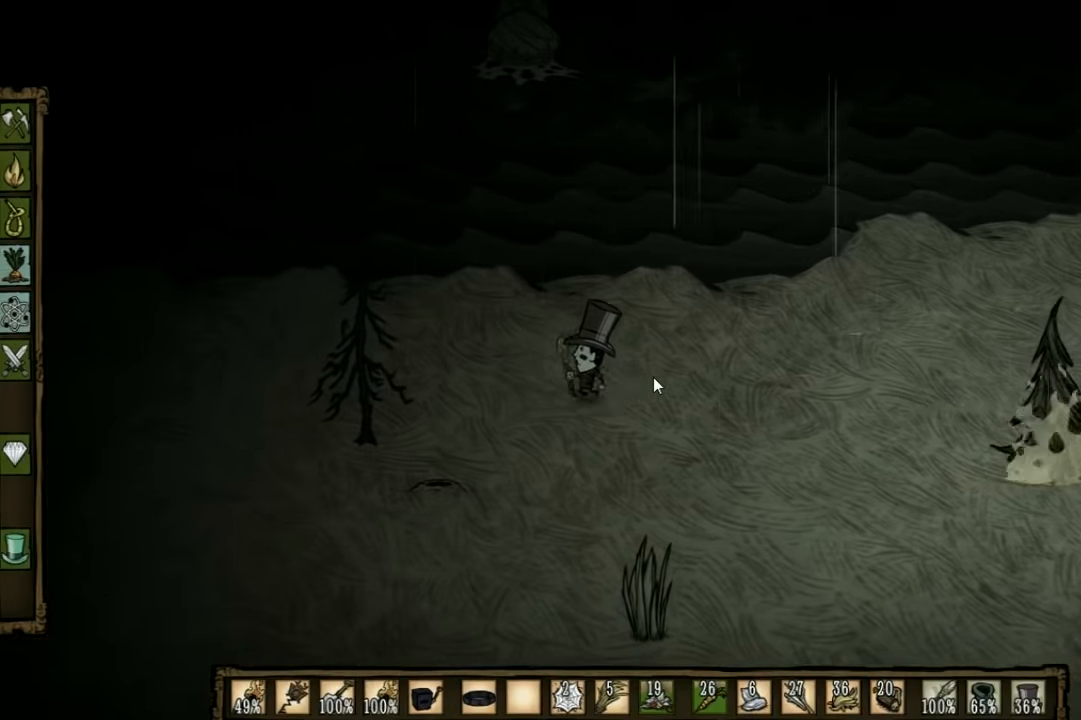
{"keys": ["a"], "events": []}
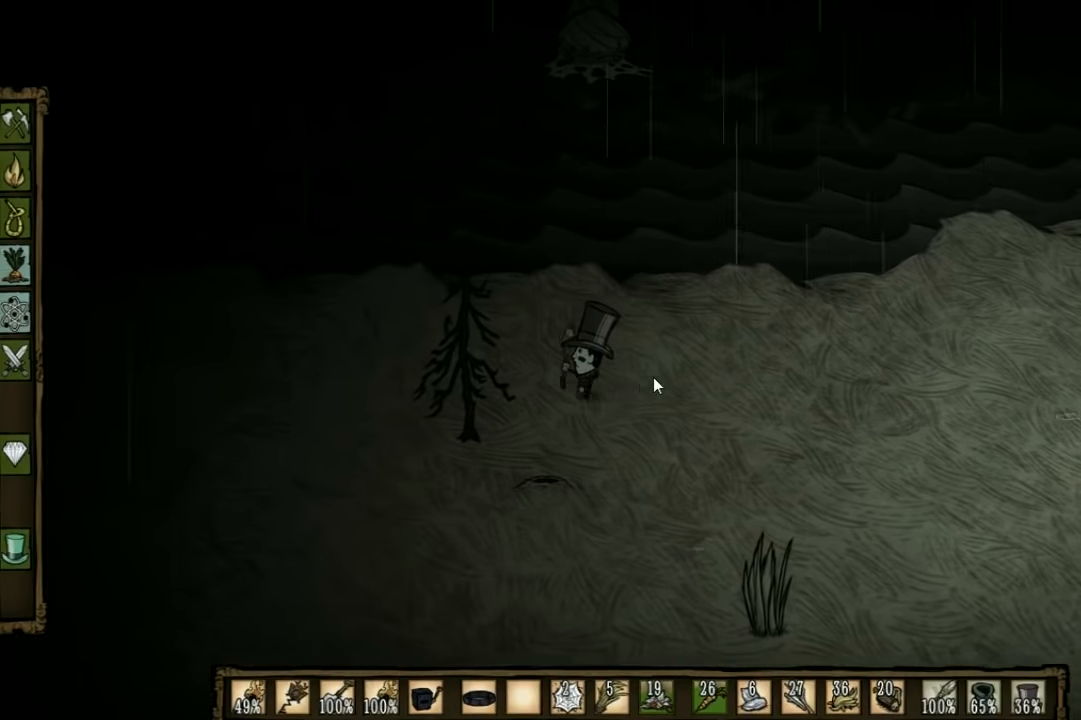
{"keys": ["a"], "events": []}
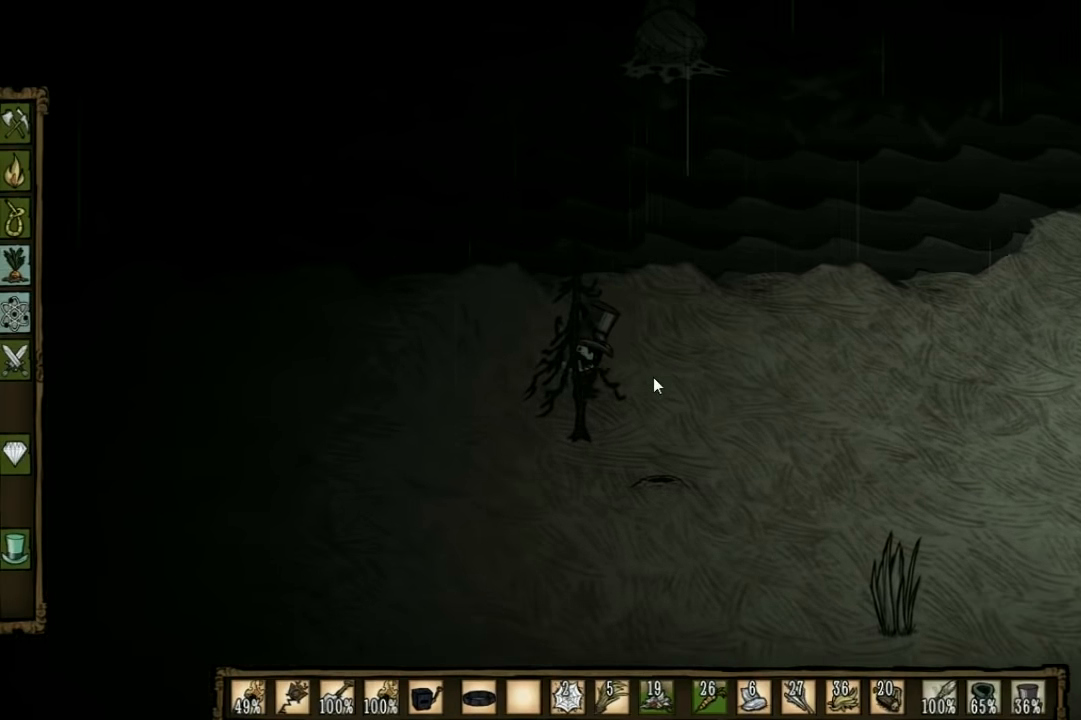
{"keys": ["a"], "events": []}
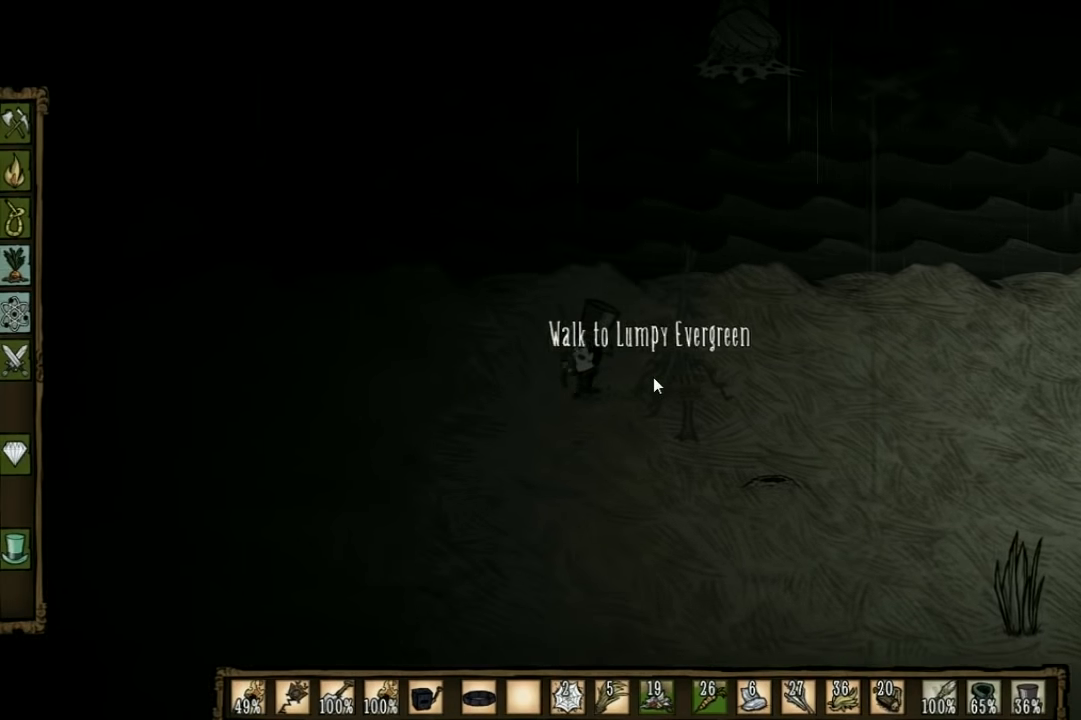
{"keys": ["a"], "events": []}
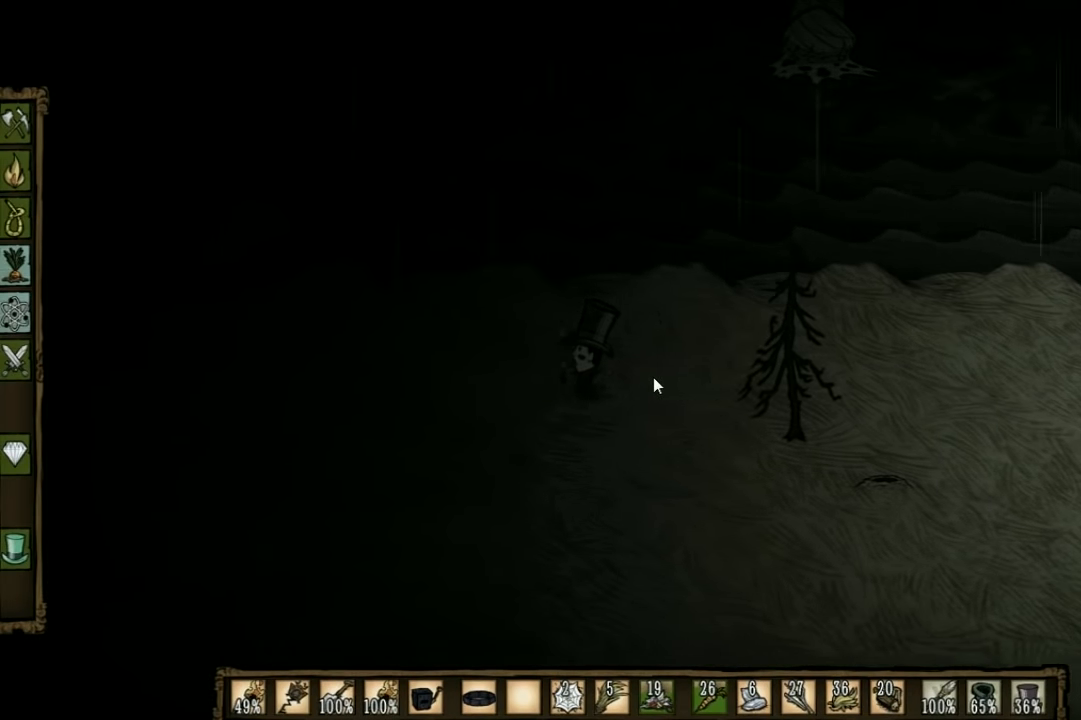
{"keys": ["a", "w"], "events": [[167, "shift", "down"], [300, "shift", "up"], [367, "w", "down"]]}
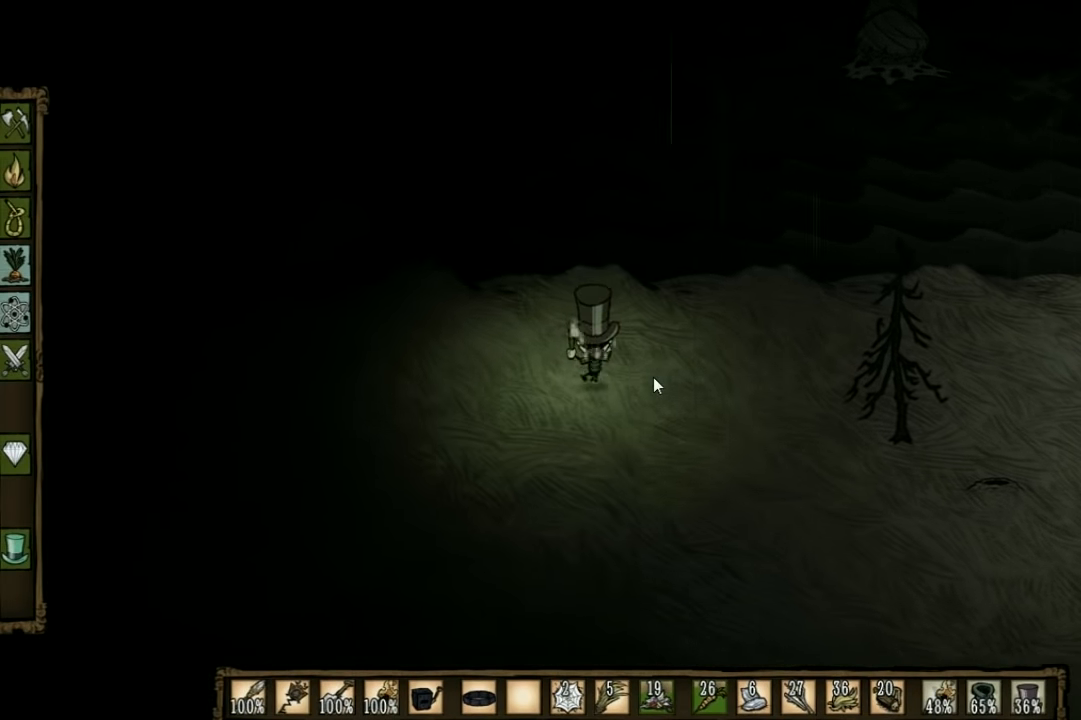
{"keys": ["a", "w"], "events": []}
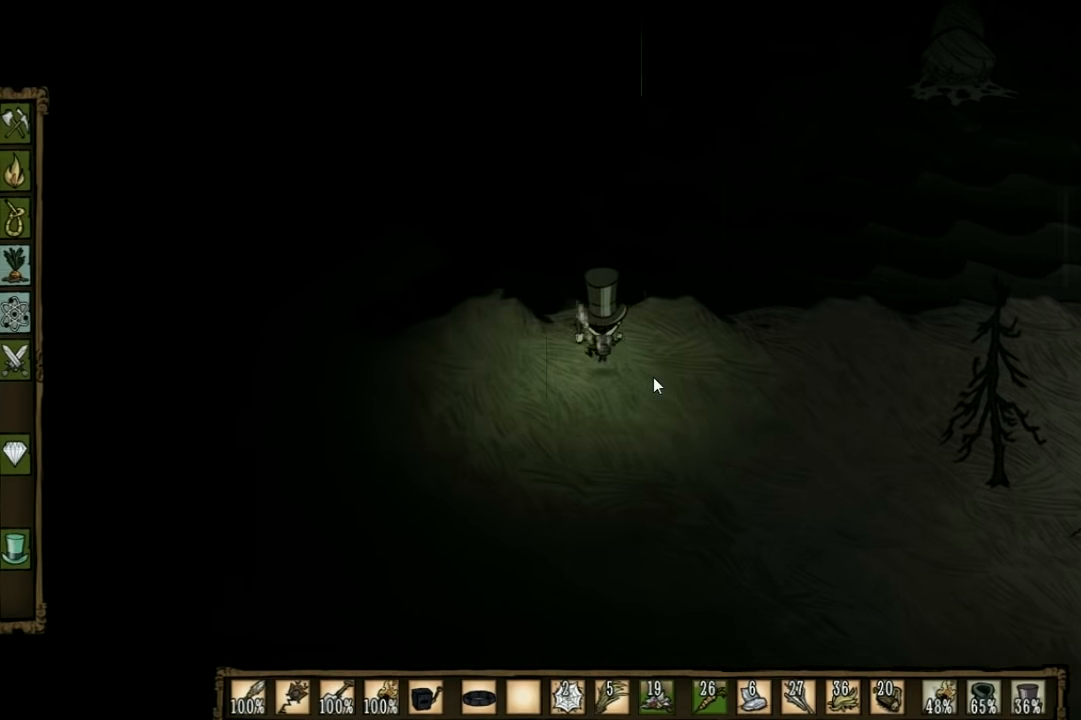
{"keys": ["a"], "events": [[200, "a", "up"], [400, "a", "down"], [467, "w", "up"]]}
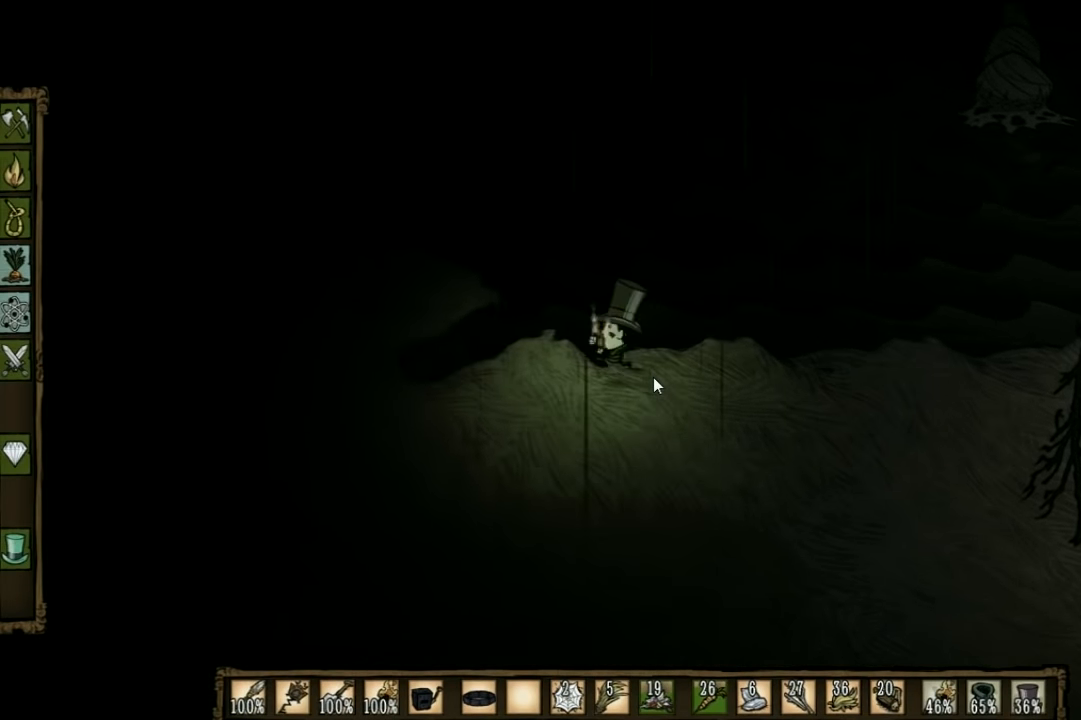
{"keys": ["a"], "events": []}
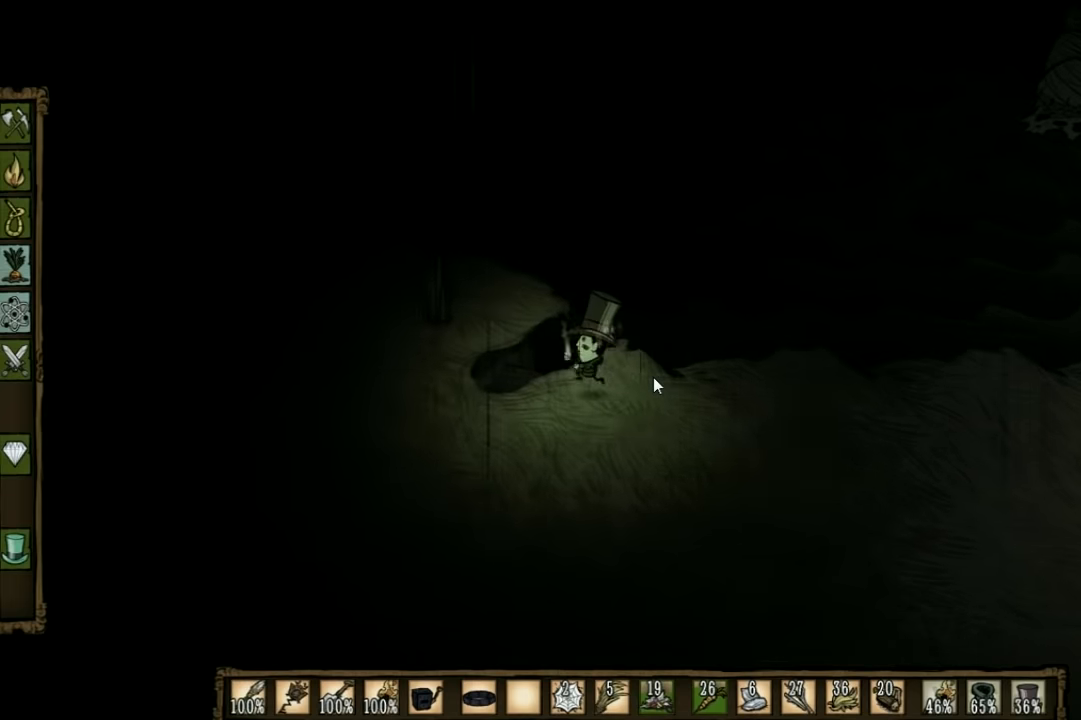
{"keys": [], "events": [[500, "a", "up"]]}
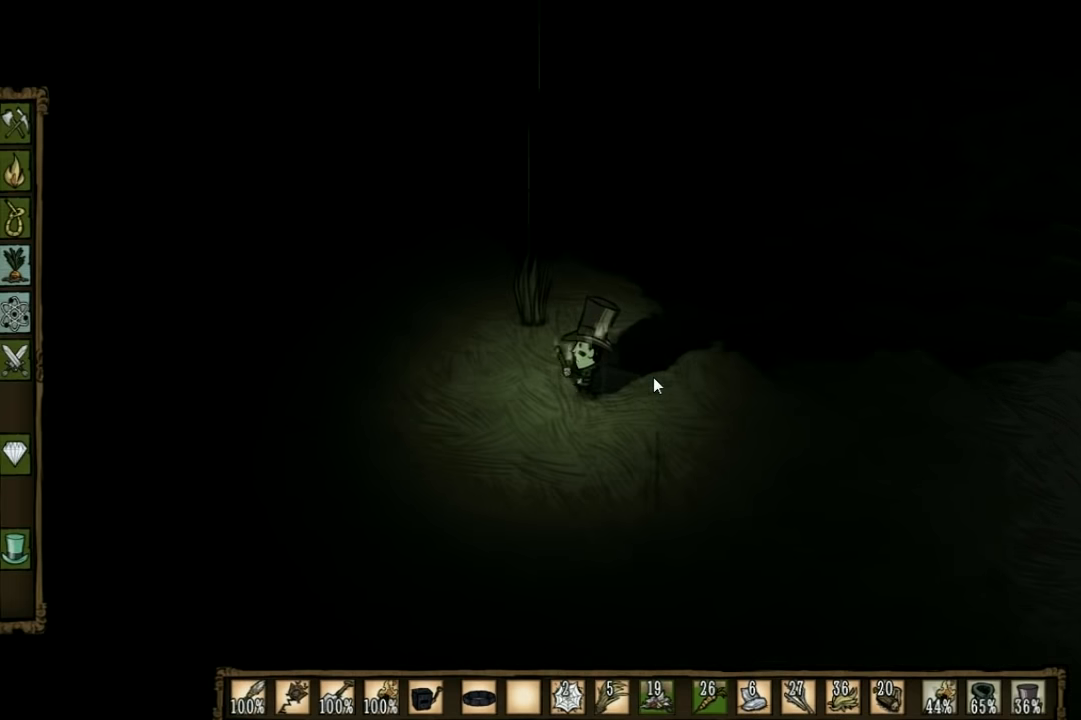
{"keys": [], "events": []}
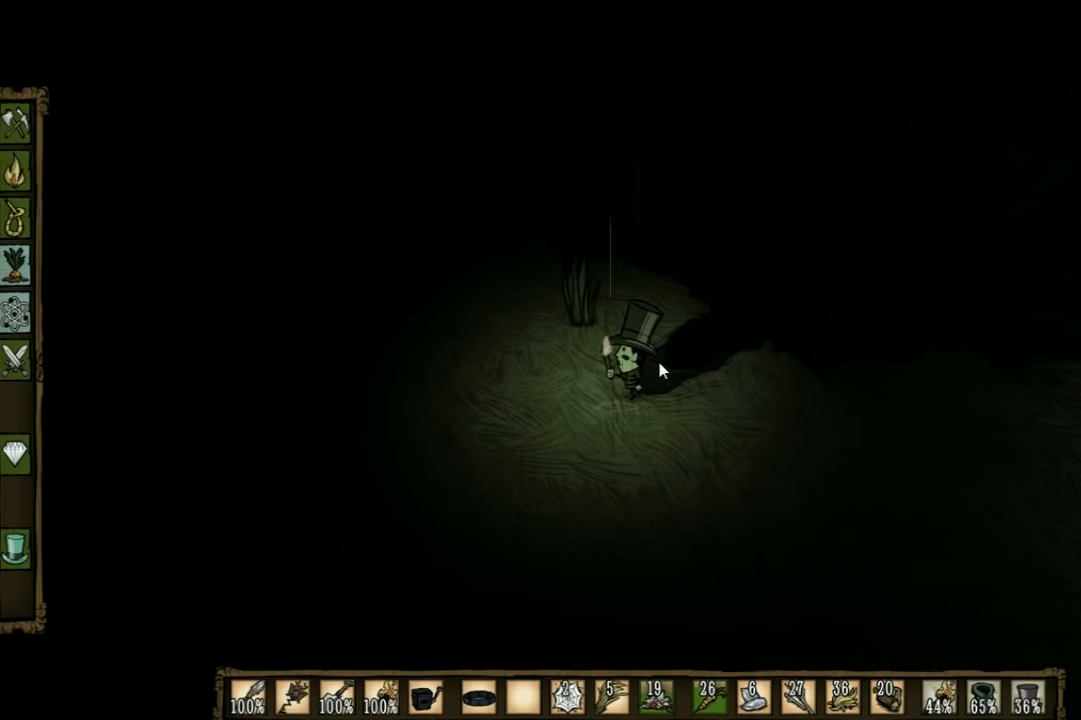
{"keys": [], "events": []}
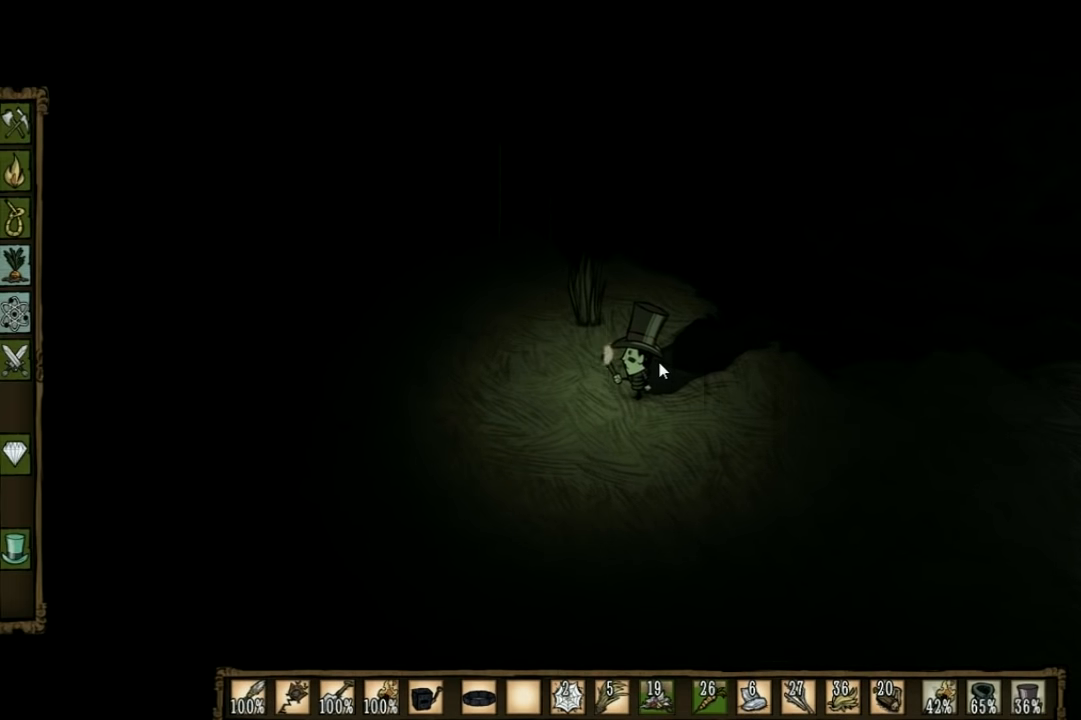
{"keys": [], "events": []}
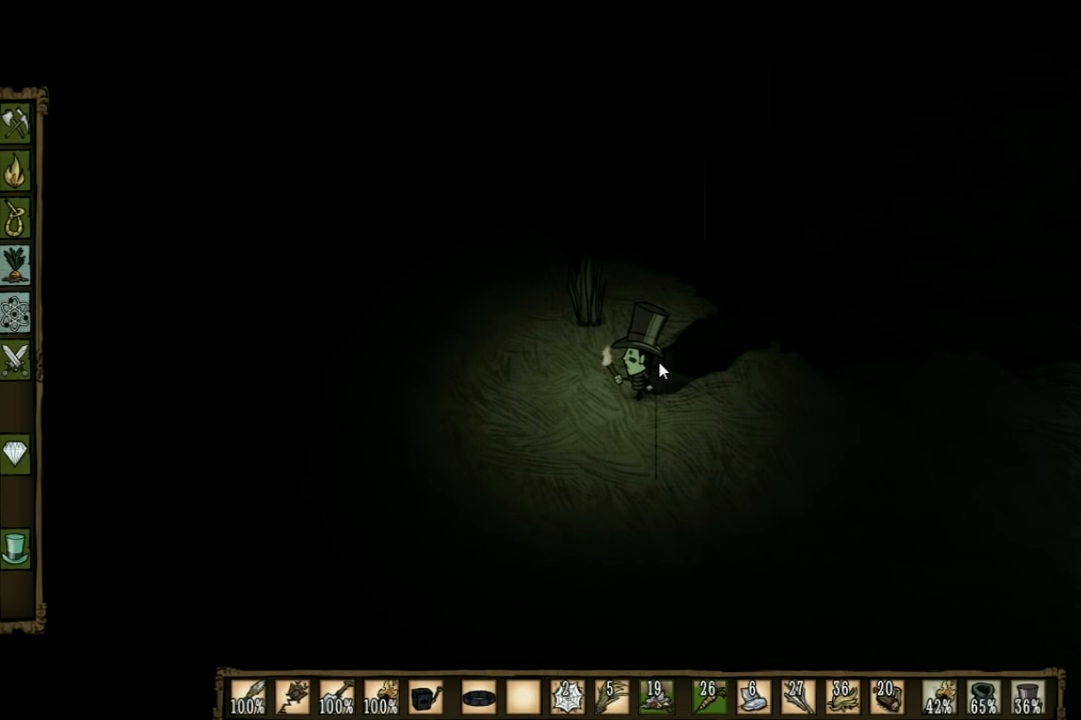
{"keys": ["a"], "events": [[466, "a", "down"]]}
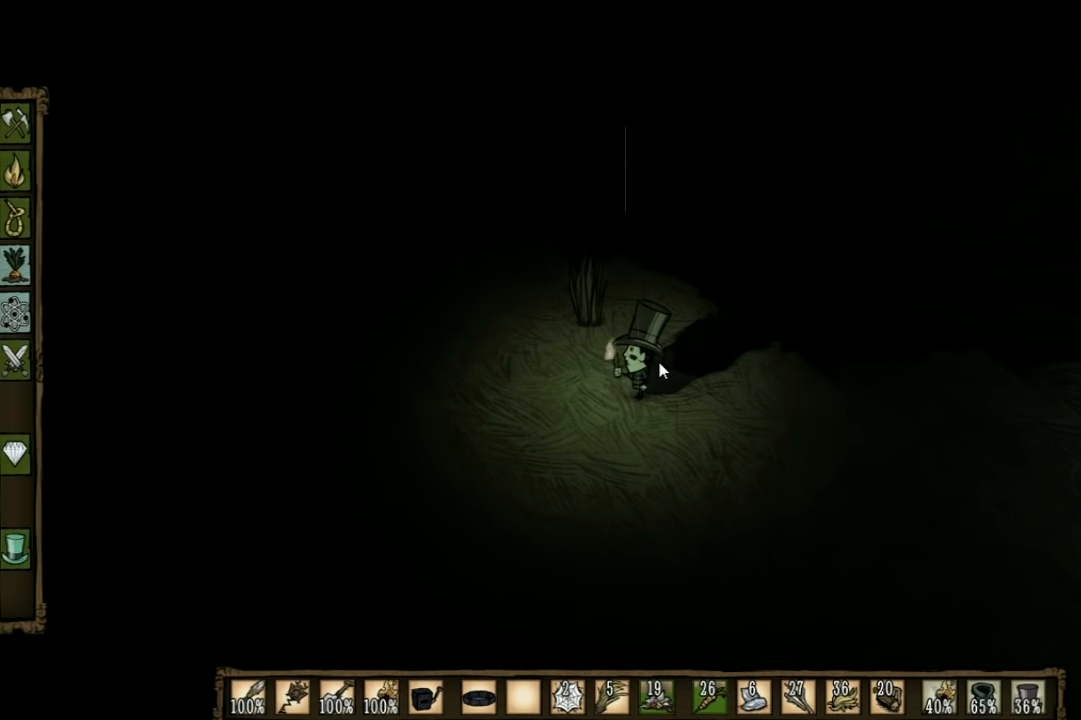
{"keys": ["a", "w"], "events": [[366, "w", "down"]]}
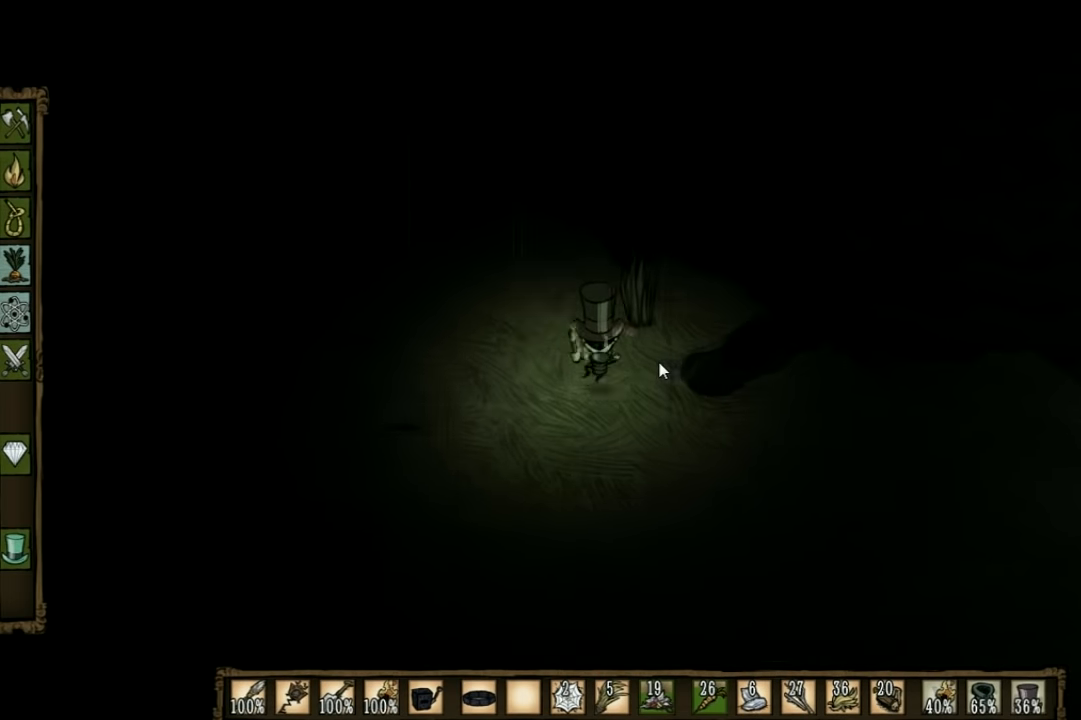
{"keys": ["w"], "events": [[166, "a", "up"]]}
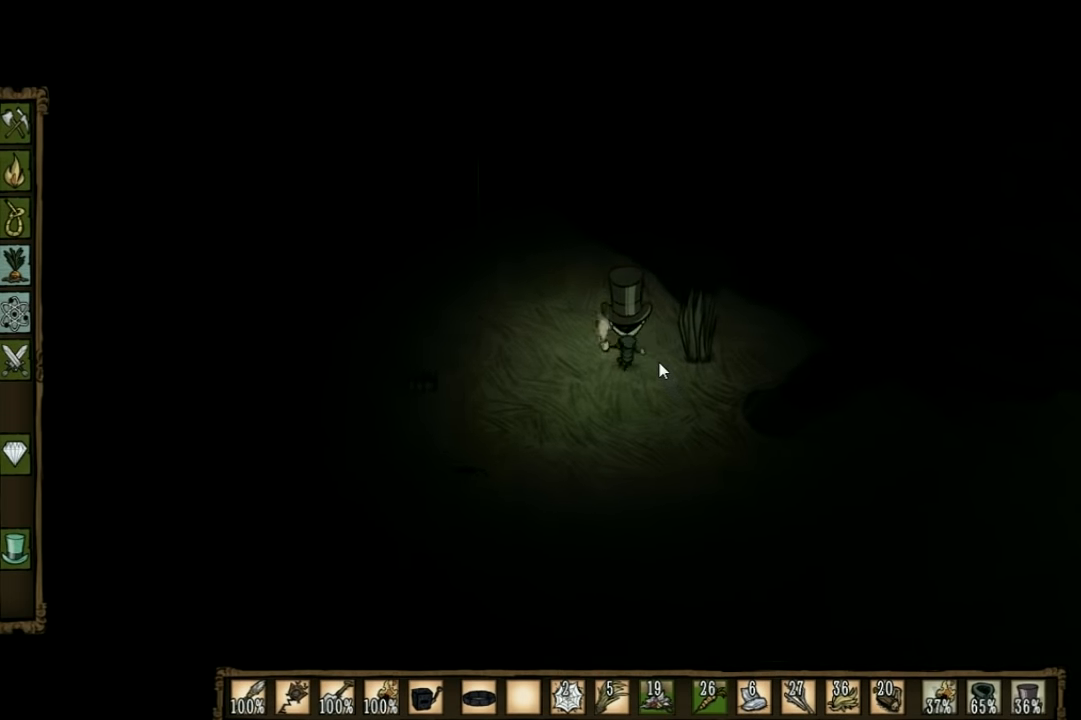
{"keys": ["w"], "events": []}
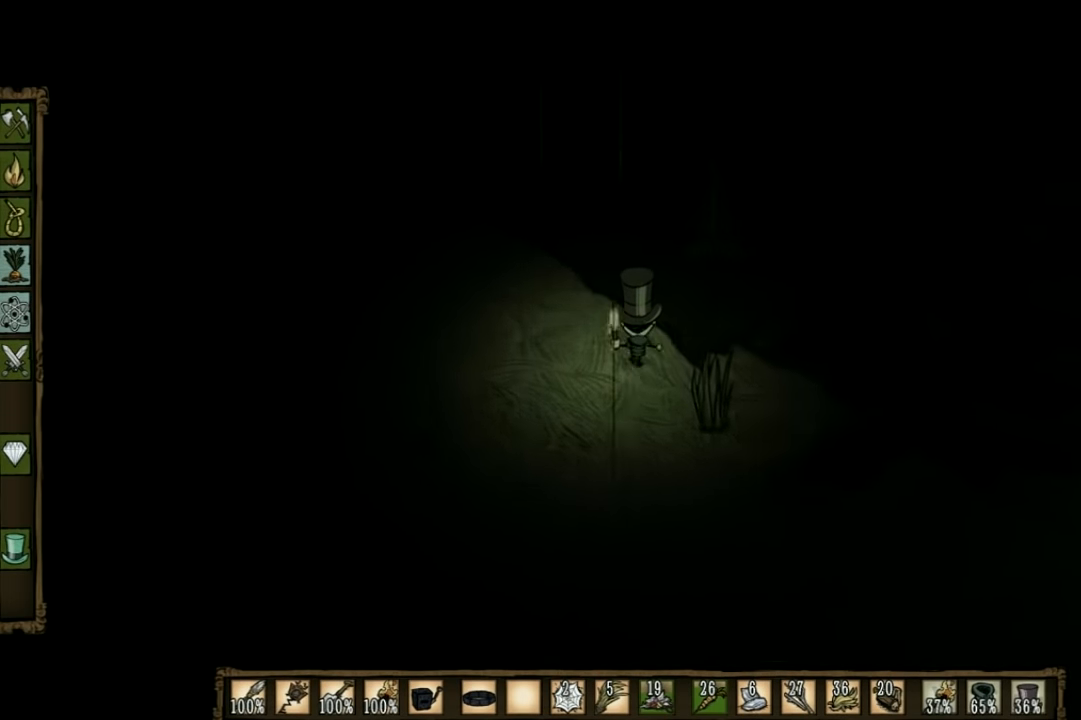
{"keys": ["w"], "events": []}
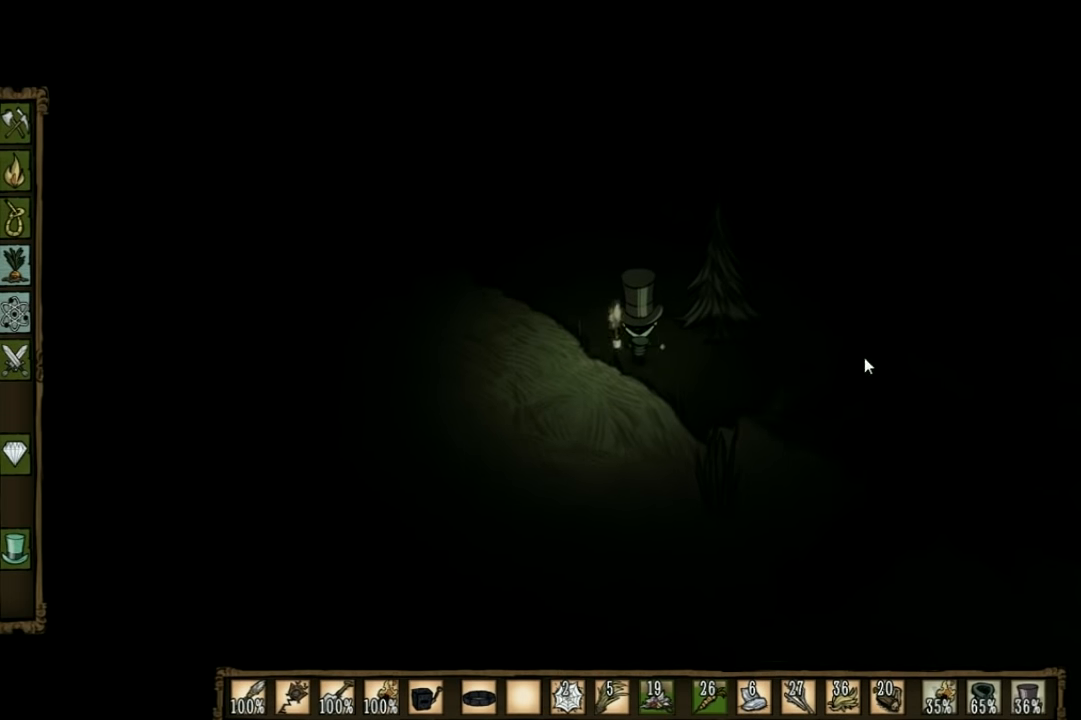
{"keys": ["w"], "events": []}
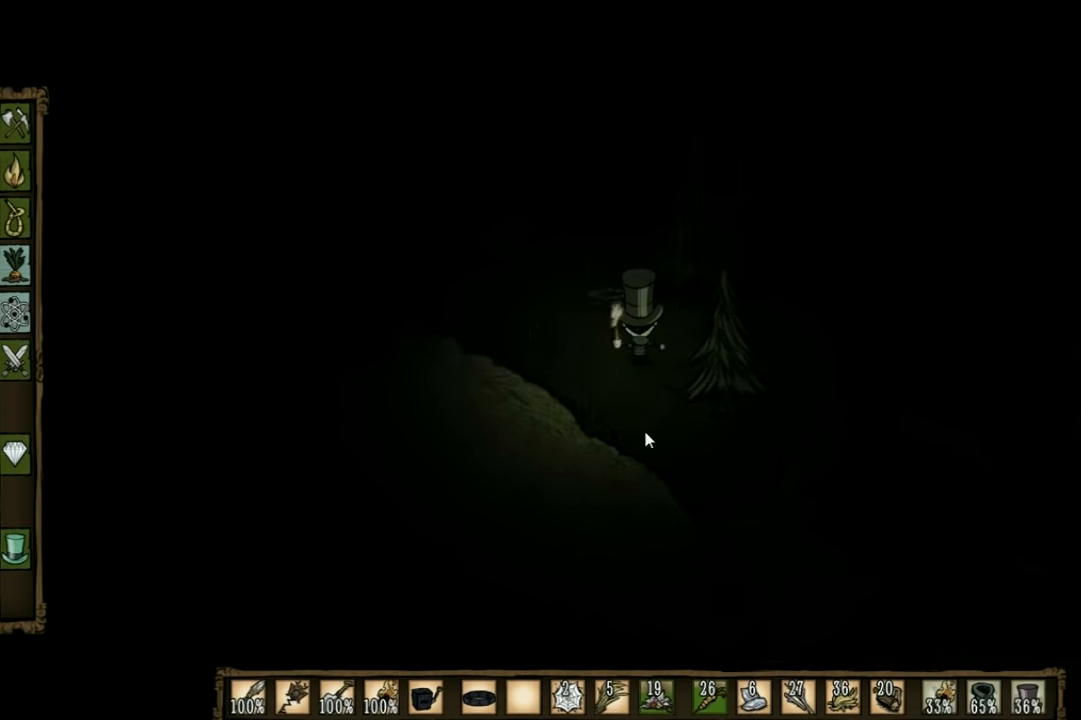
{"keys": ["w"], "events": []}
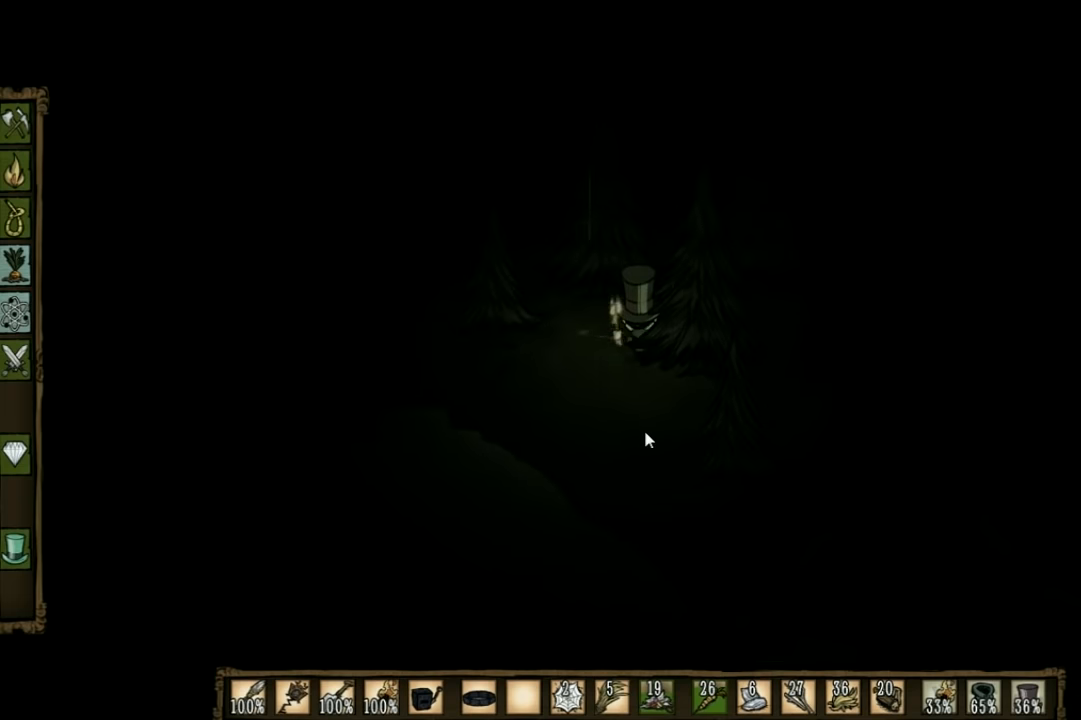
{"keys": ["w"], "events": []}
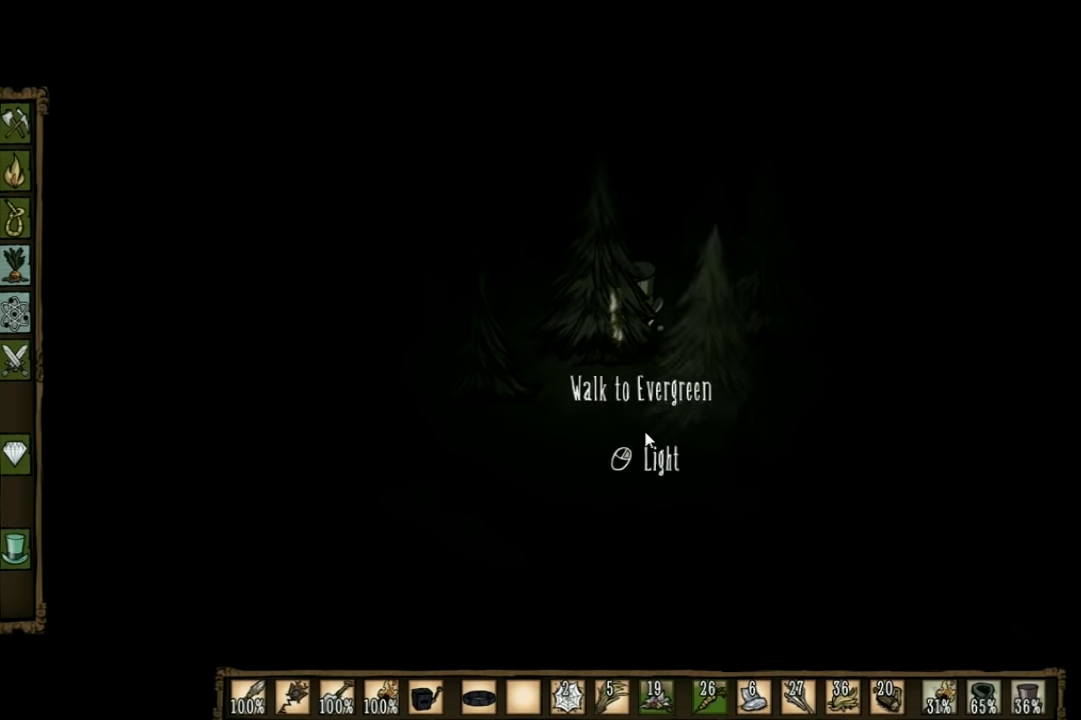
{"keys": ["w"], "events": []}
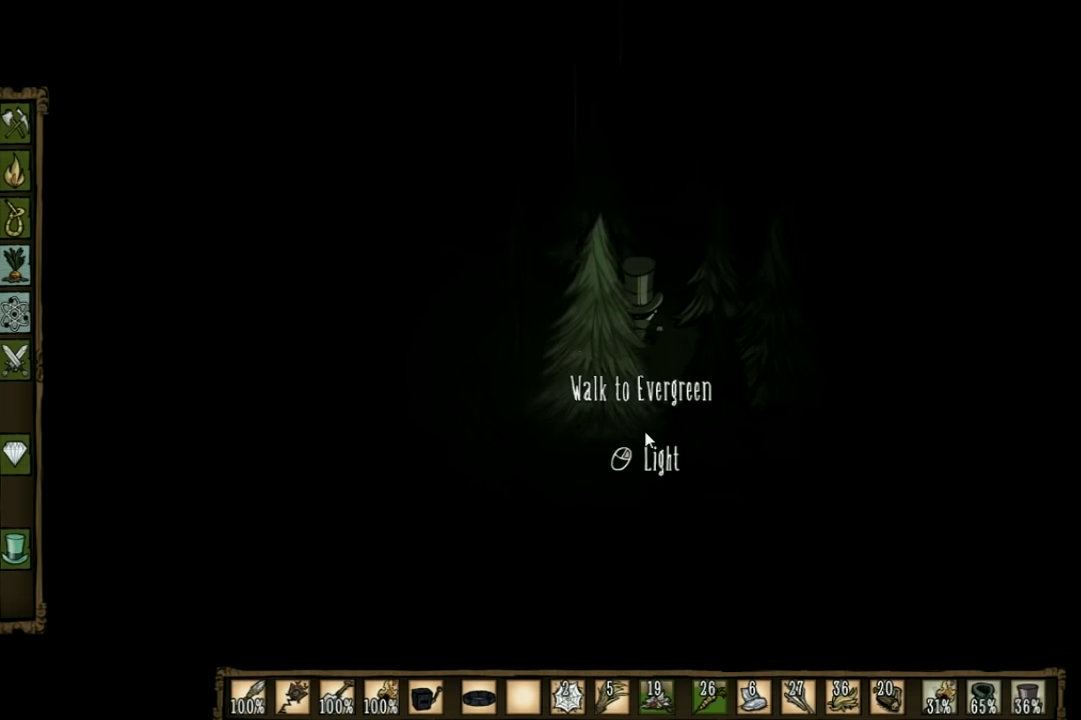
{"keys": ["w"], "events": []}
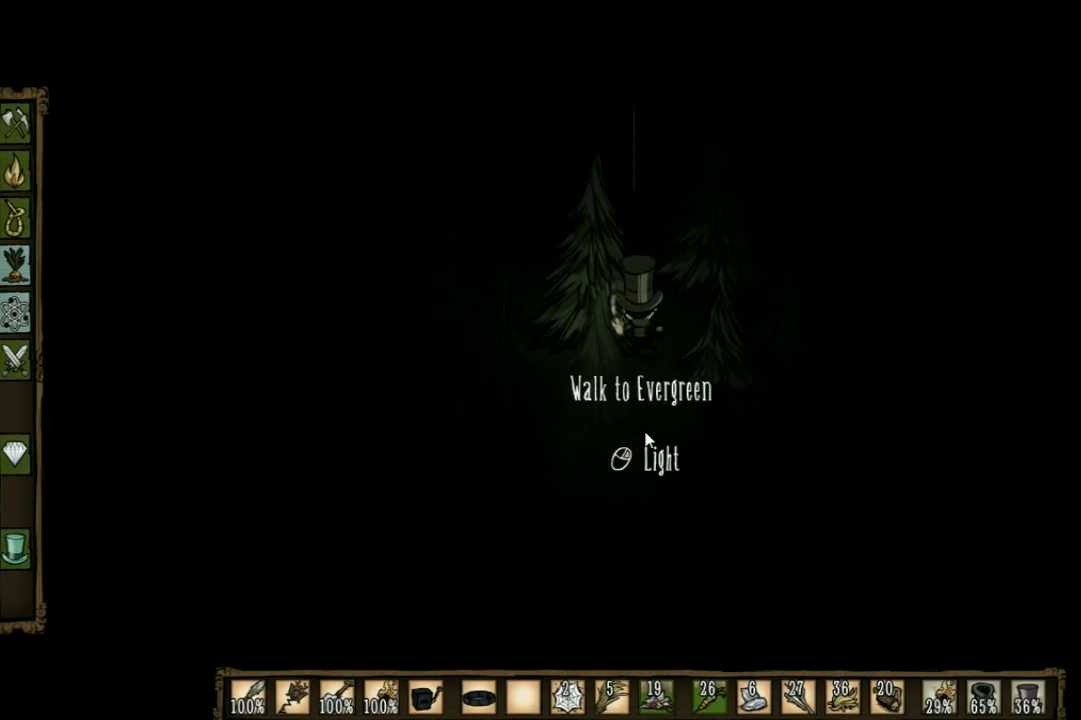
{"keys": ["w"], "events": []}
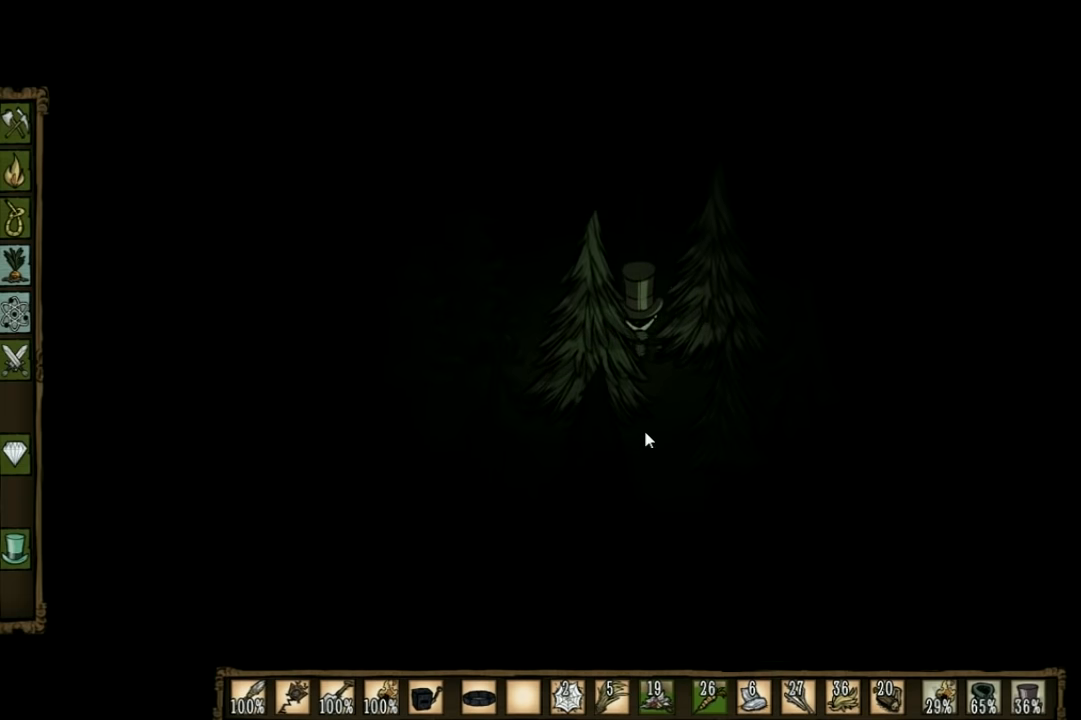
{"keys": ["w"], "events": []}
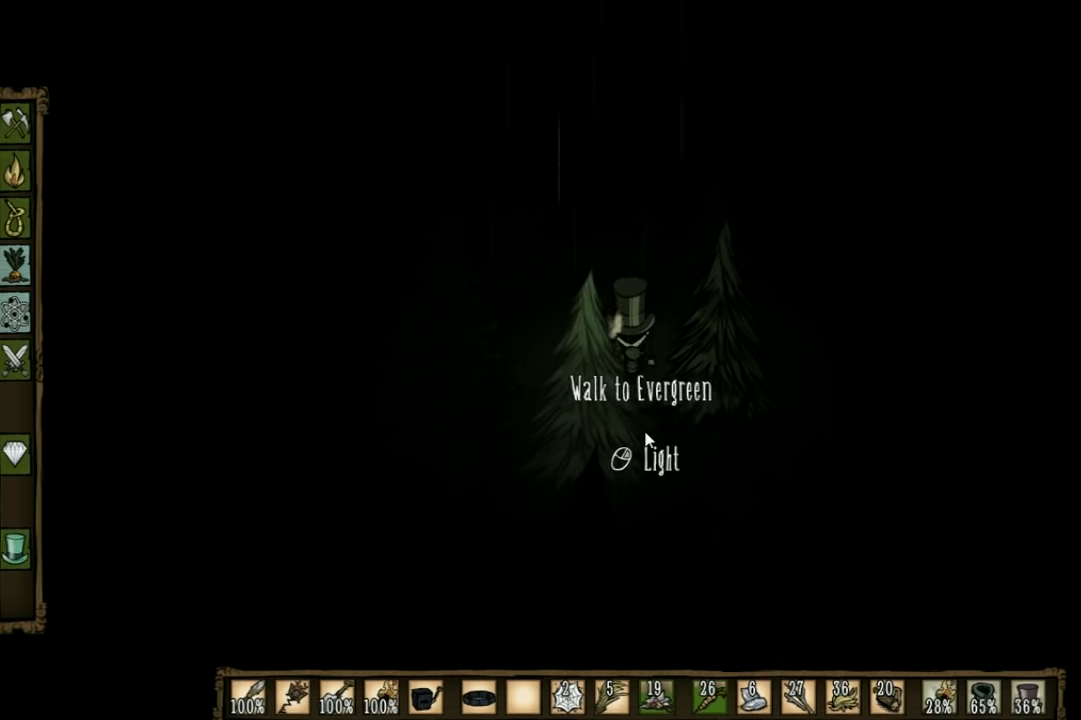
{"keys": ["w"], "events": []}
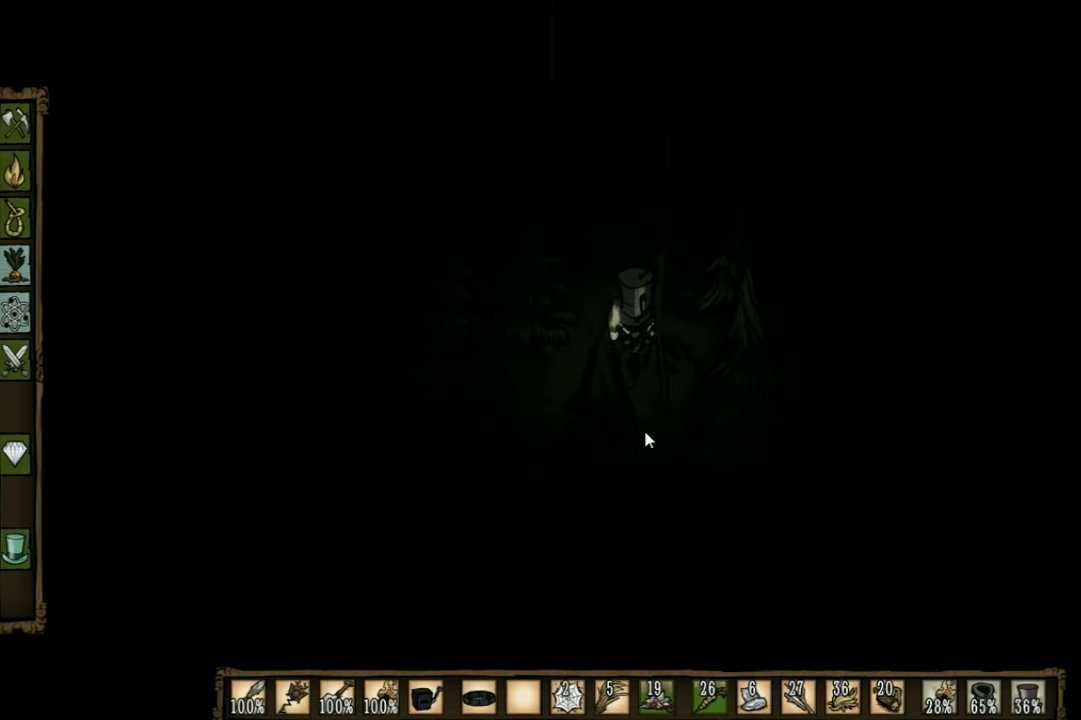
{"keys": ["d", "w"], "events": [[500, "d", "down"]]}